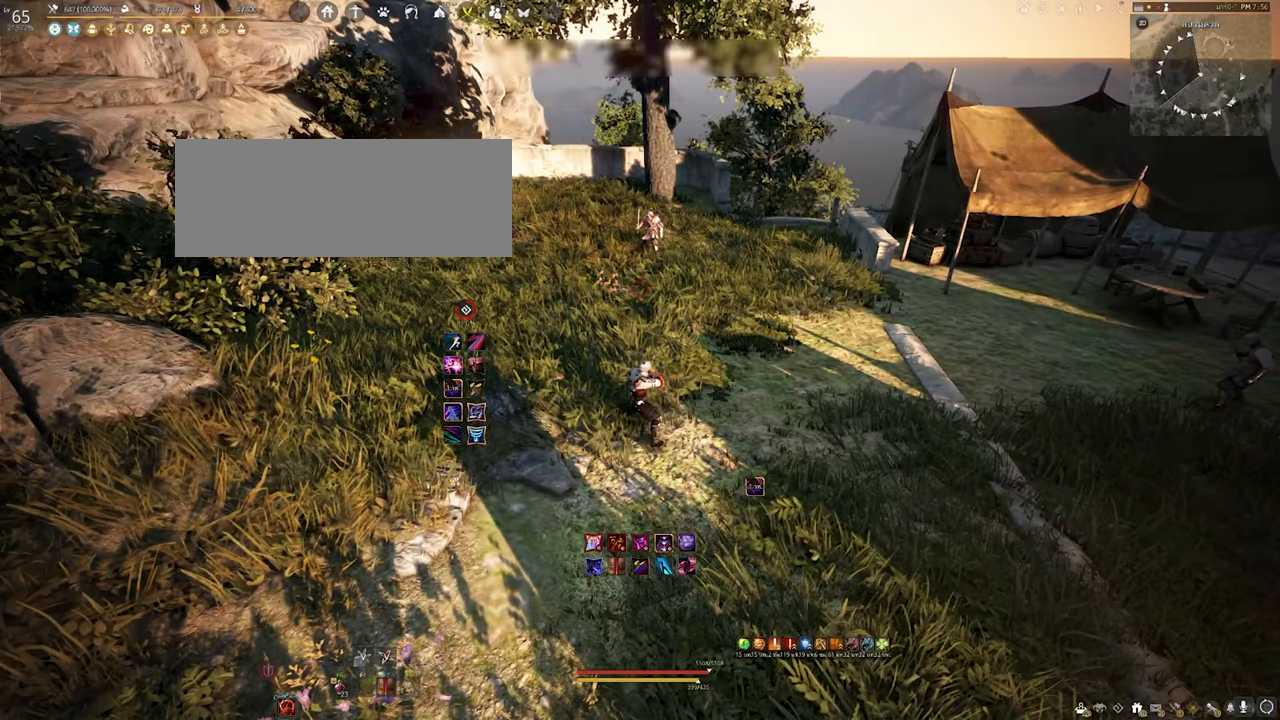
Gameplay with keyboard and mouse; each line is a JSON object with the keys and mouse buttons held at the frame after it. "events" lists presses ("down") and releases ("up") of "a", "b", "d", "e", "f4", "q", "s", "shift", "space", "w", "mouse_left" and "mouse_right" between this image and that frame as [ms after this image, input, new state], when the widget could be followed in between. "mouse_left", "mouse_right" = the "left", "right" buttons of the "mouse" list. No other keys are recorded. Mouse movement is not recorded. Not read: other_keys.
{"keys": [], "mouse": [], "events": []}
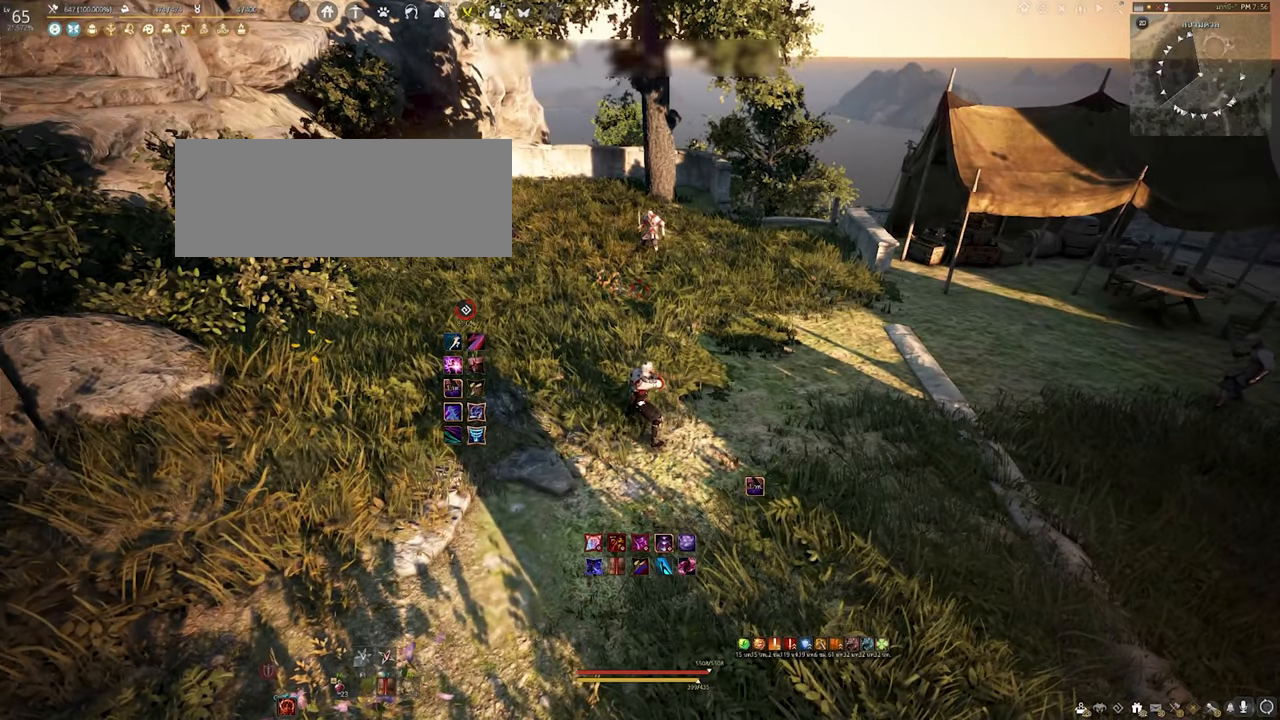
{"keys": ["w"], "mouse": [], "events": [[500, "w", "down"]]}
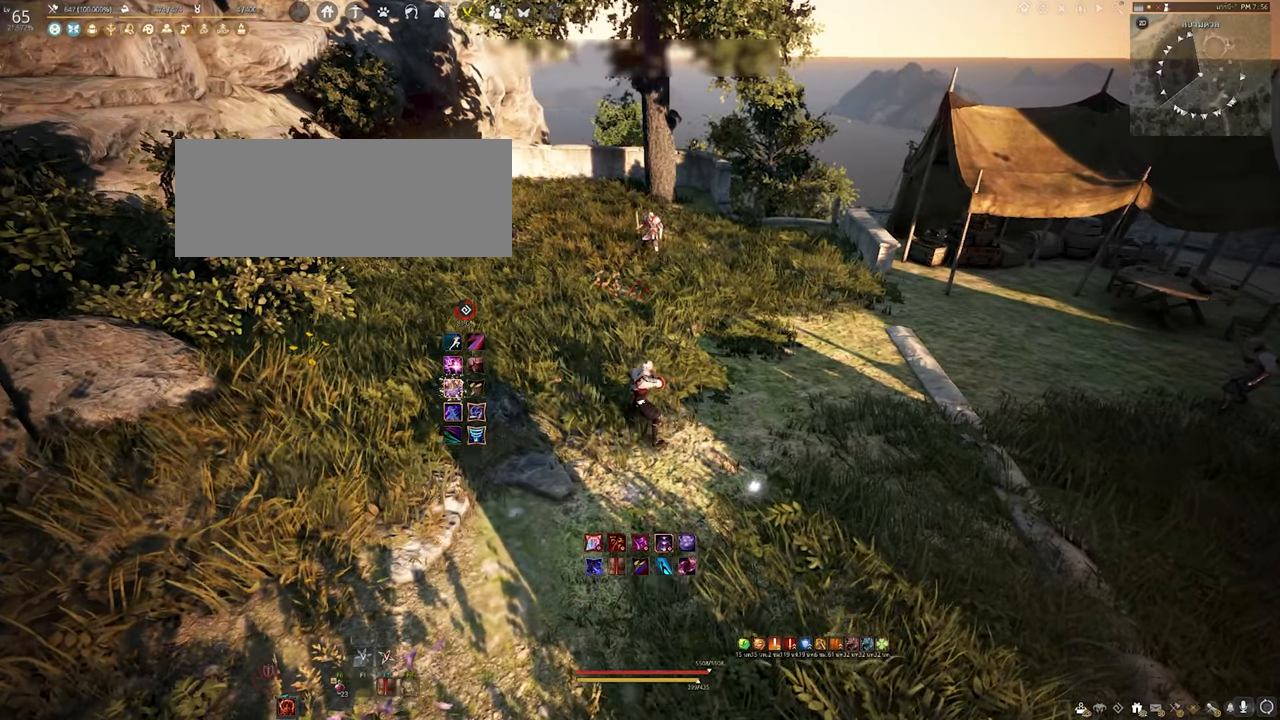
{"keys": [], "mouse": [], "events": [[117, "w", "up"]]}
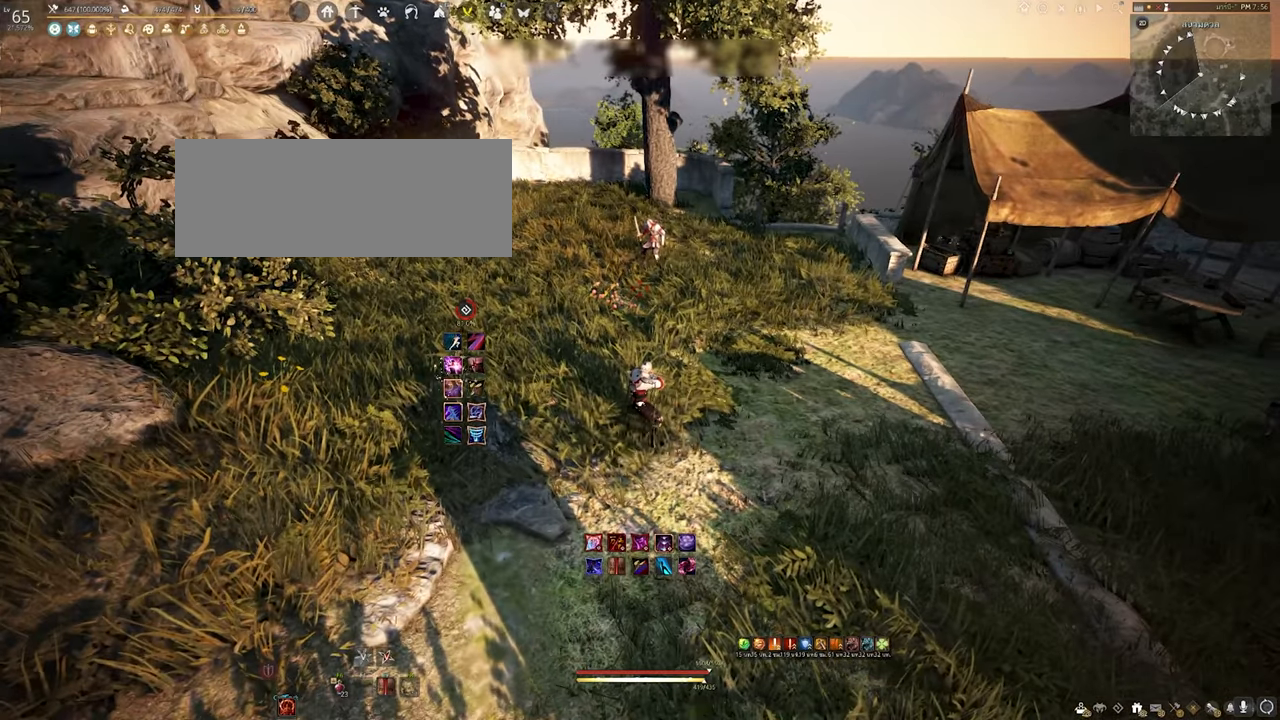
{"keys": [], "mouse": [], "events": []}
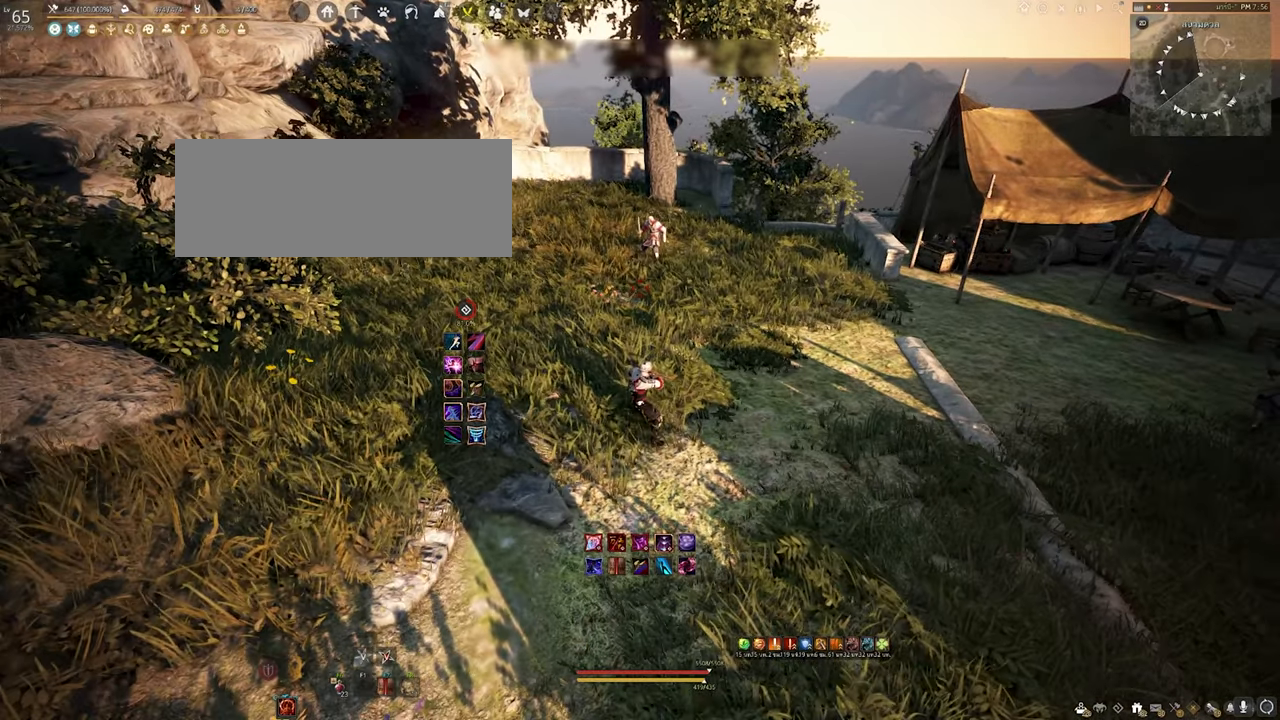
{"keys": [], "mouse": [], "events": []}
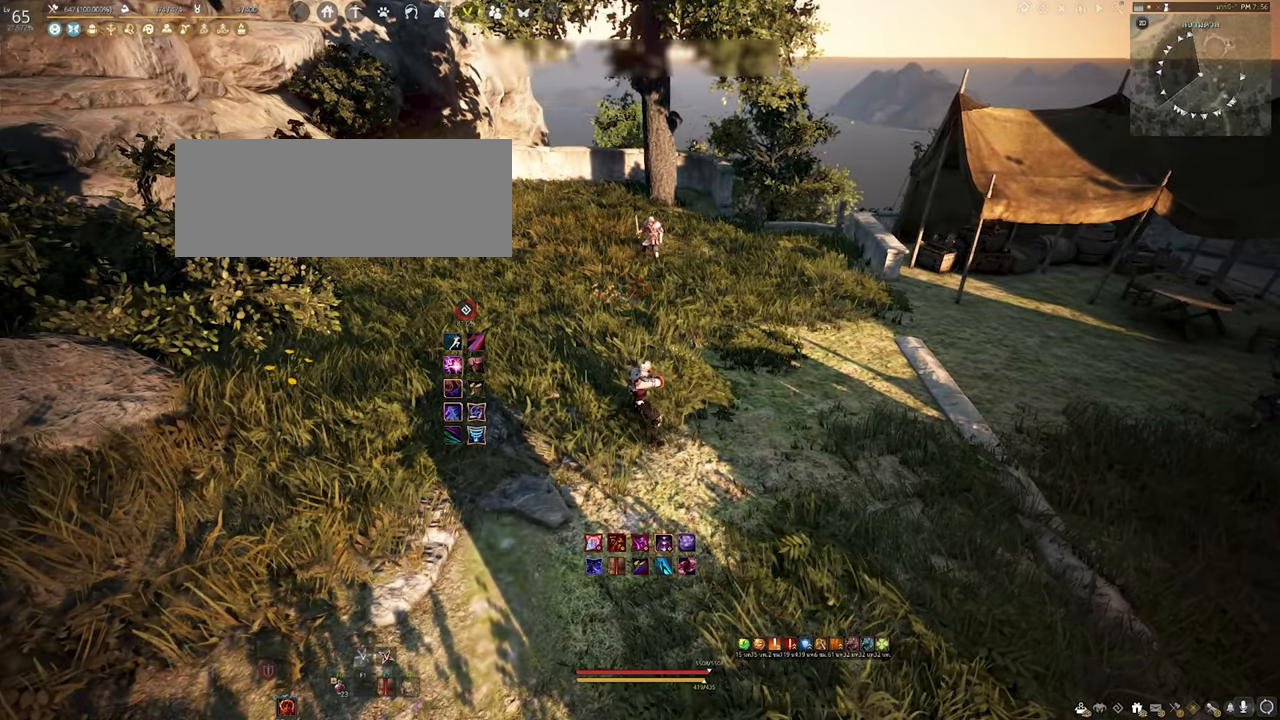
{"keys": [], "mouse": [], "events": []}
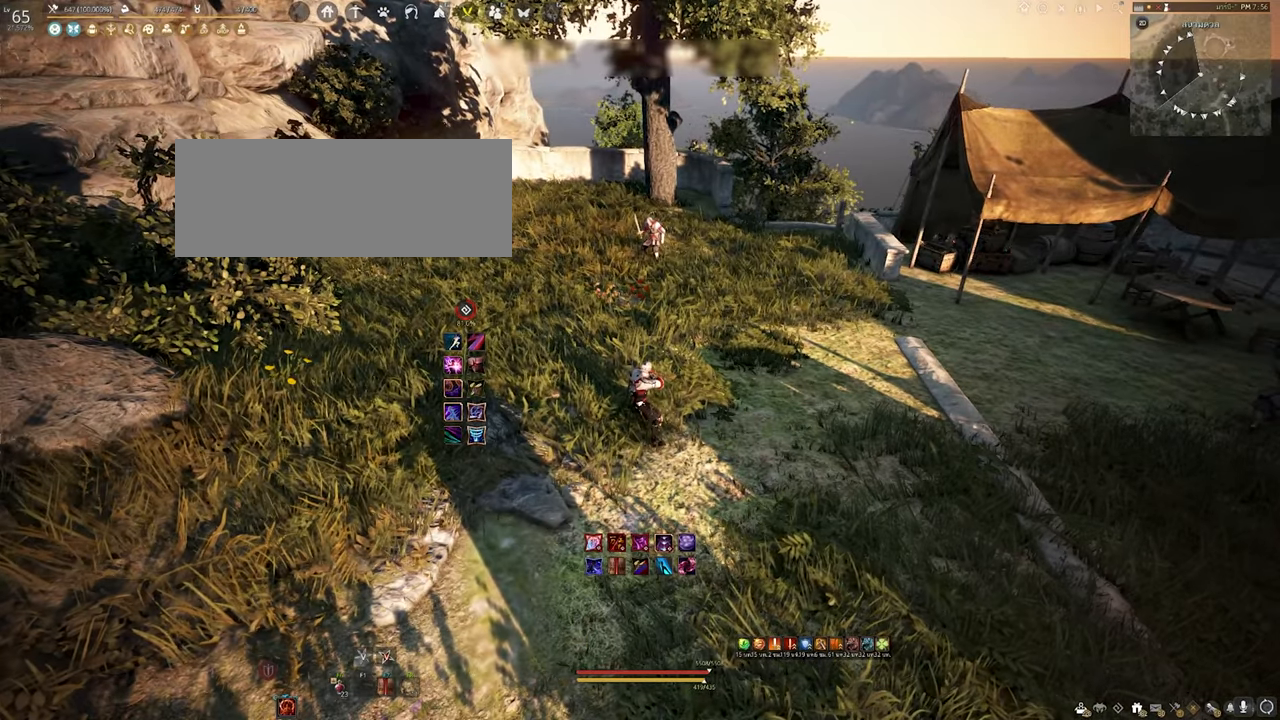
{"keys": [], "mouse": [], "events": []}
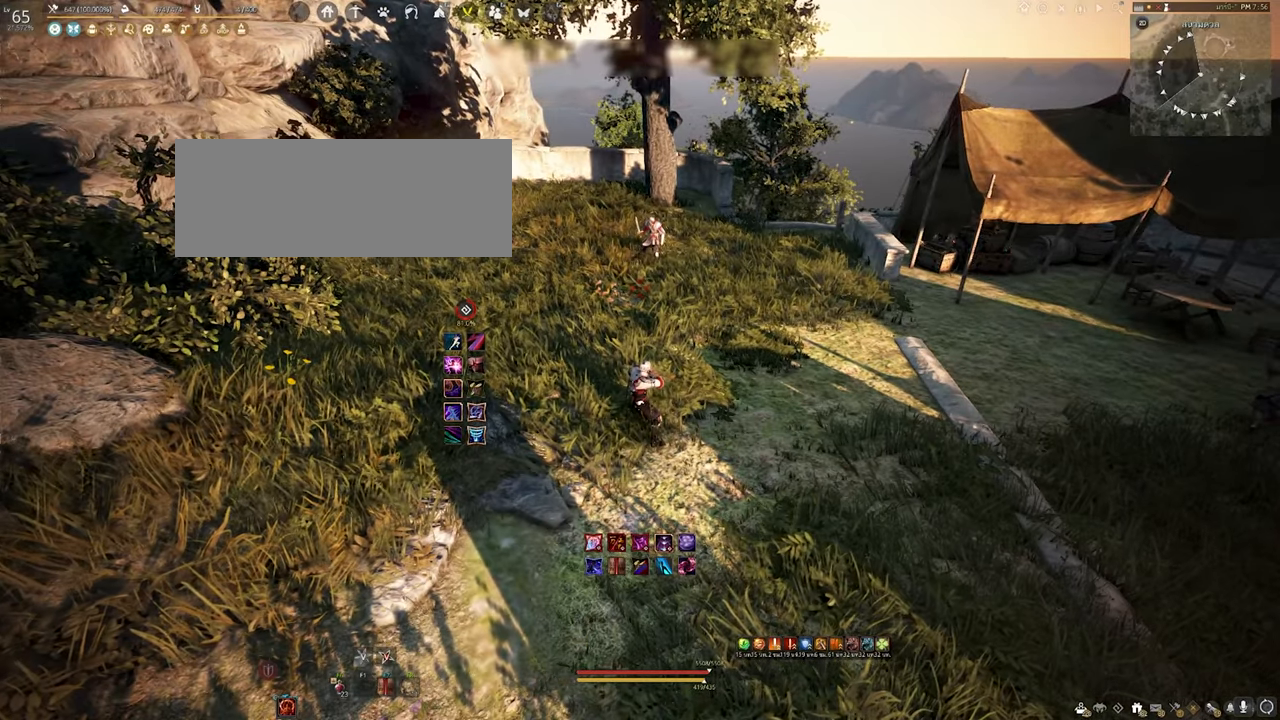
{"keys": [], "mouse": [], "events": []}
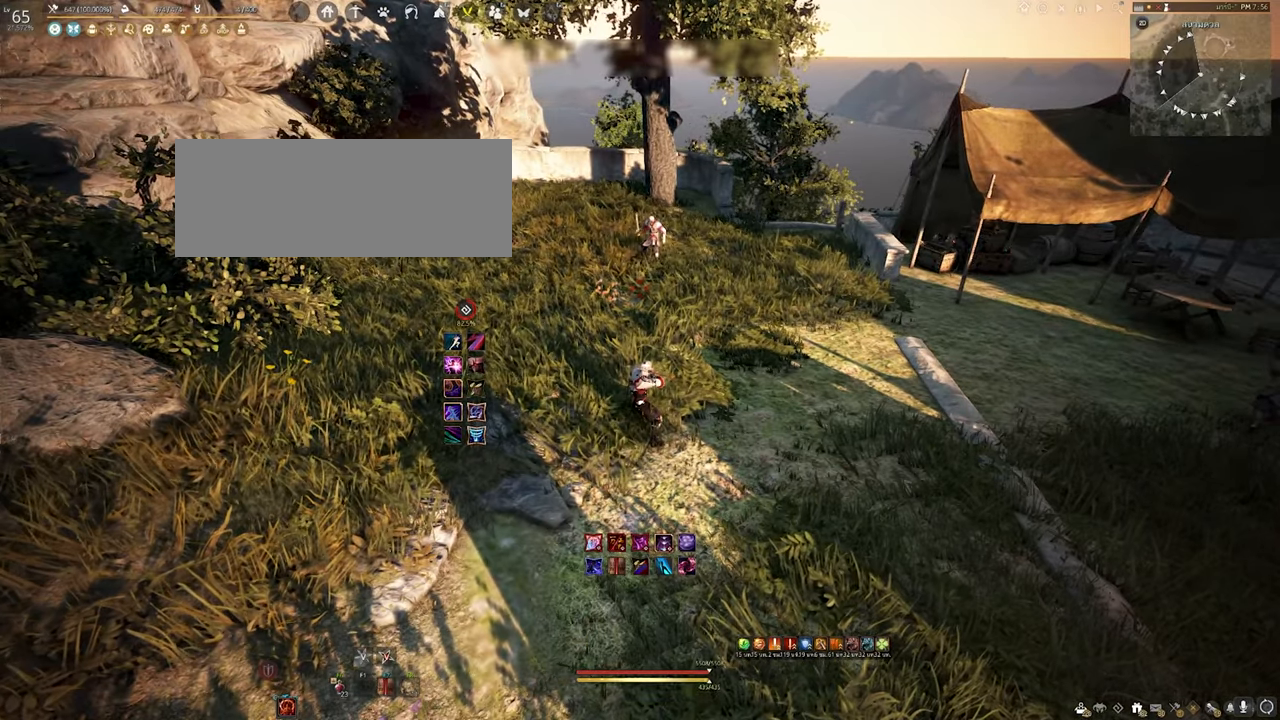
{"keys": [], "mouse": [], "events": [[283, "e", "down"], [283, "s", "down"], [317, "s", "up"], [333, "e", "up"]]}
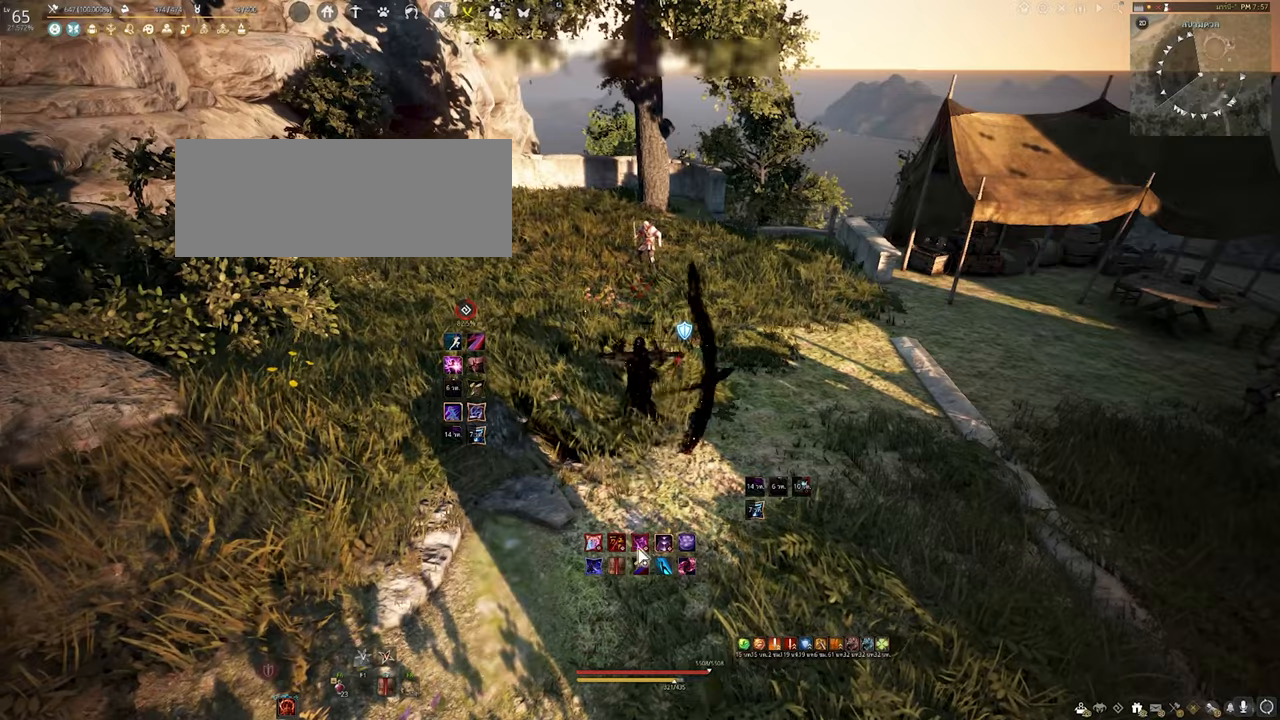
{"keys": [], "mouse": [], "events": [[217, "mouse_left", "down"], [400, "mouse_left", "up"]]}
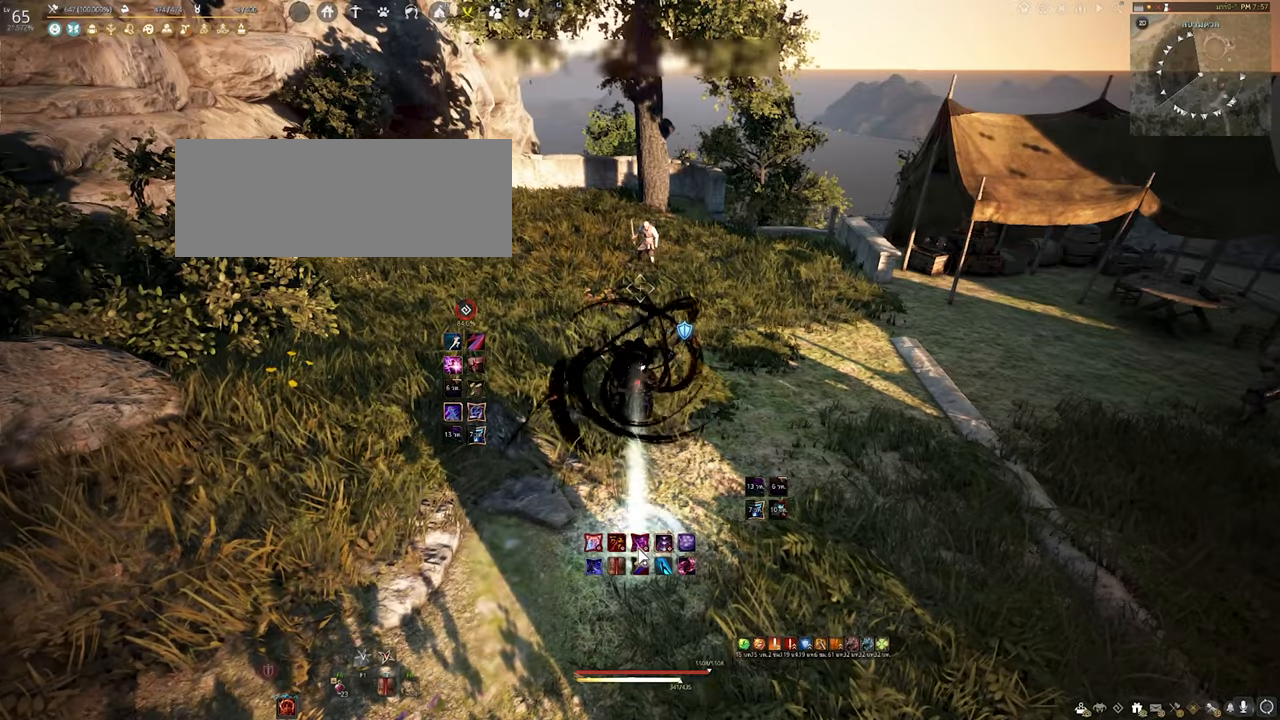
{"keys": [], "mouse": [], "events": []}
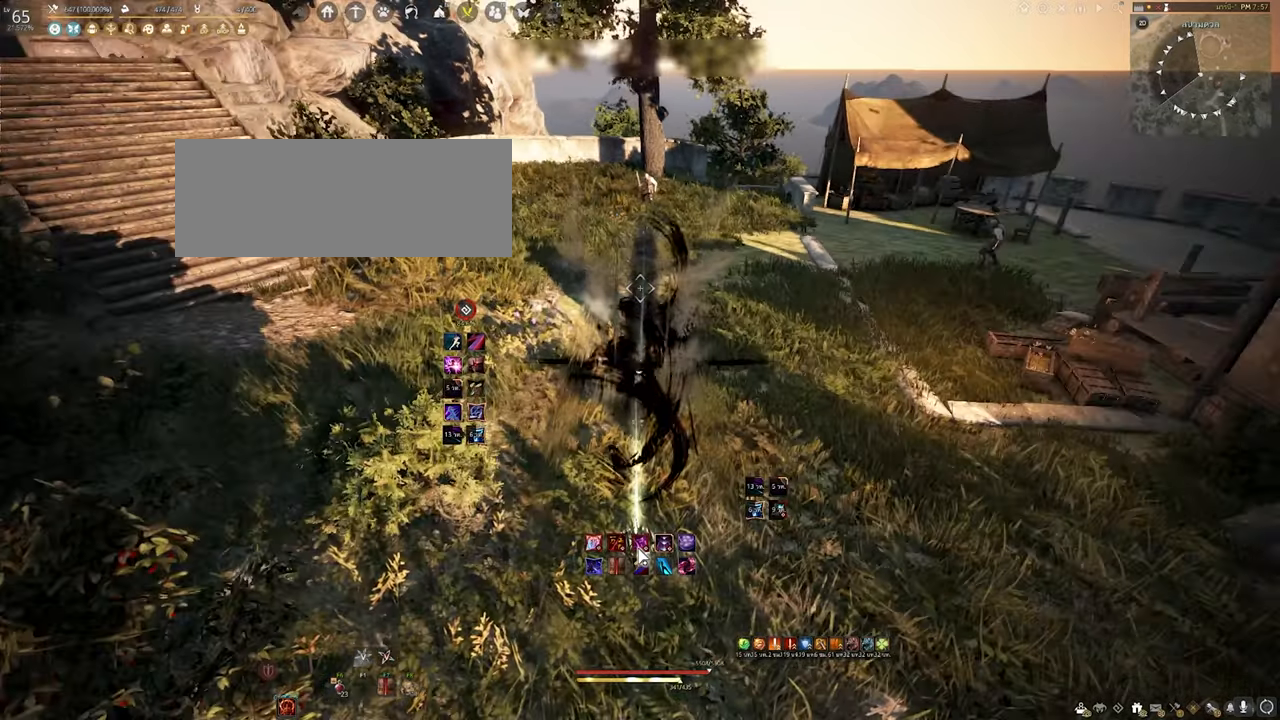
{"keys": [], "mouse": [], "events": []}
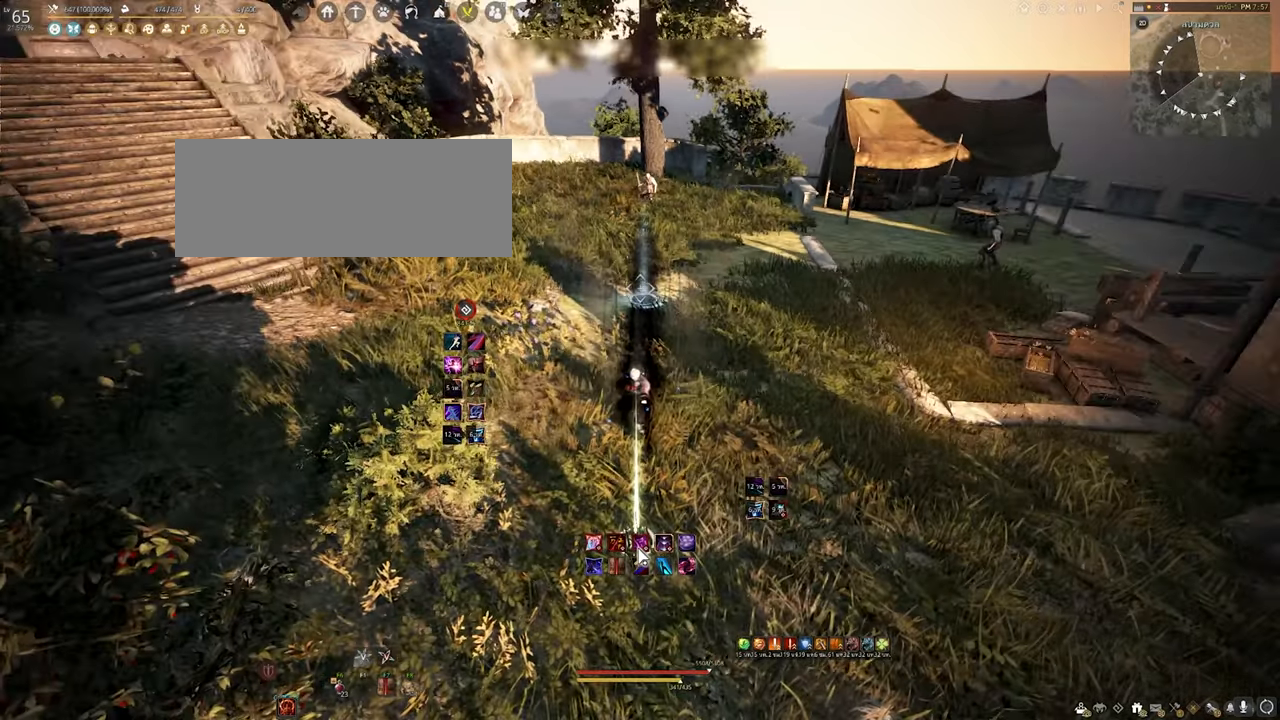
{"keys": [], "mouse": [], "events": []}
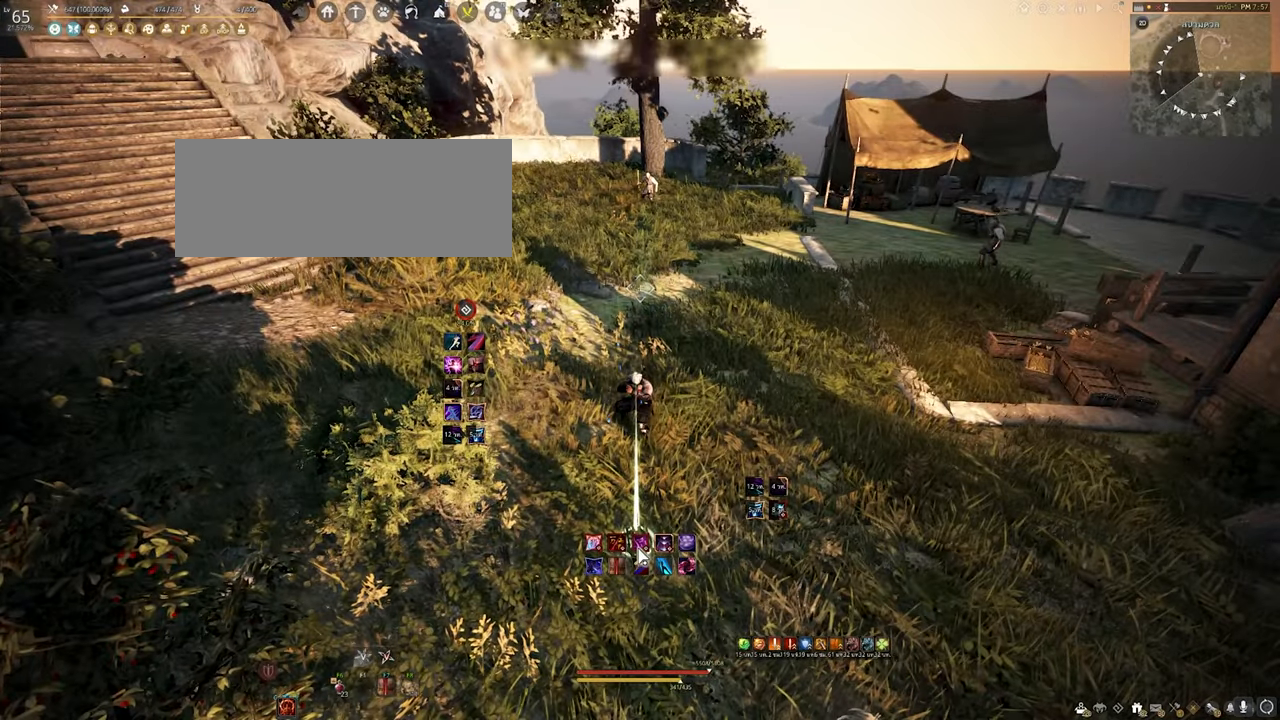
{"keys": [], "mouse": [], "events": []}
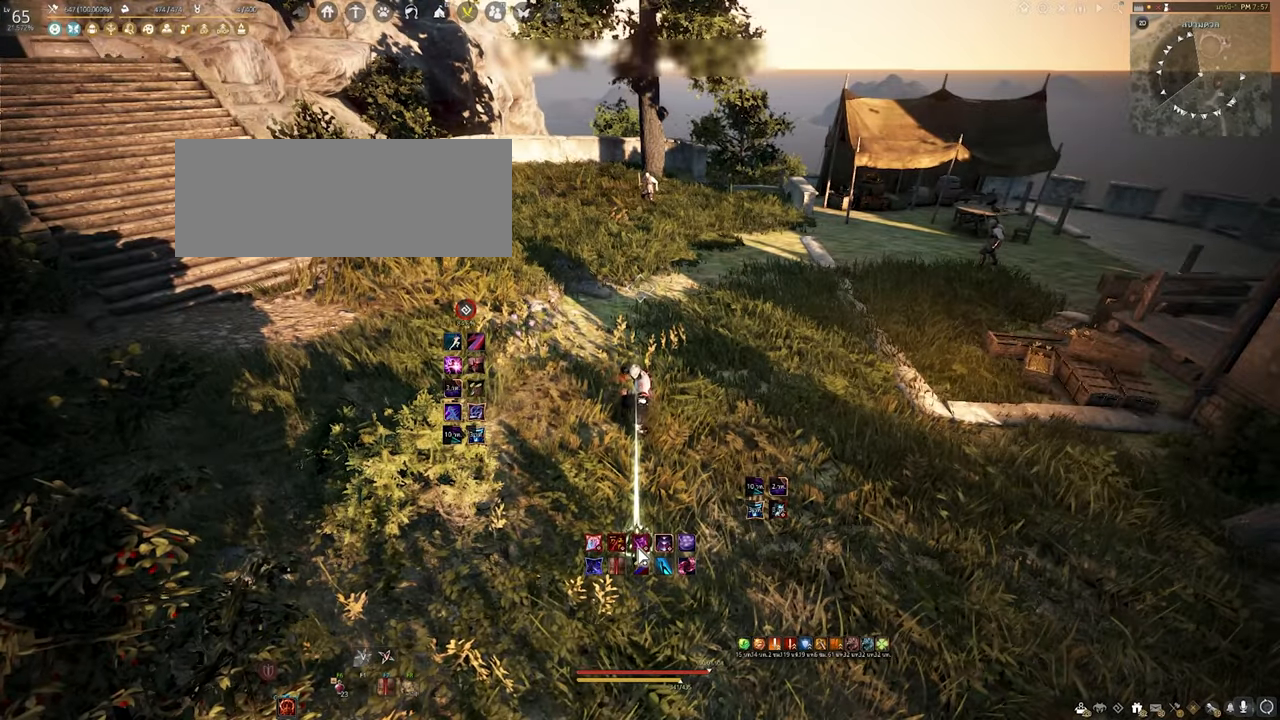
{"keys": [], "mouse": [], "events": []}
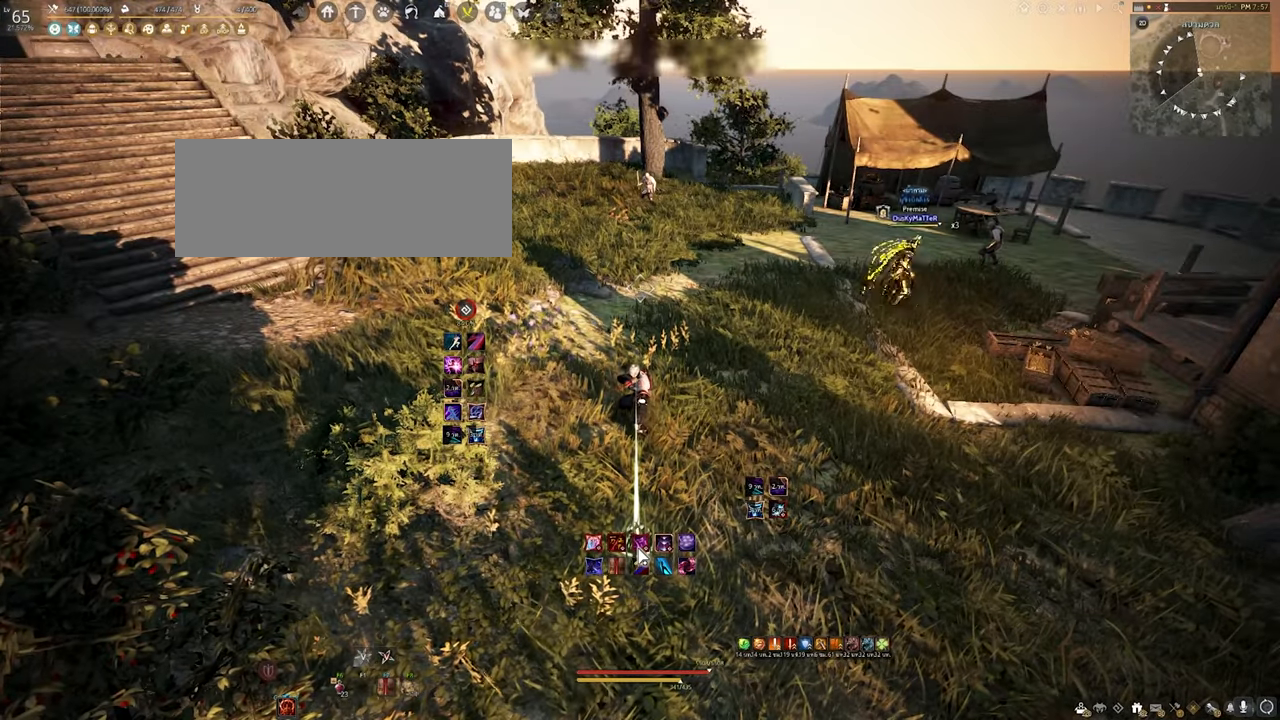
{"keys": [], "mouse": [], "events": []}
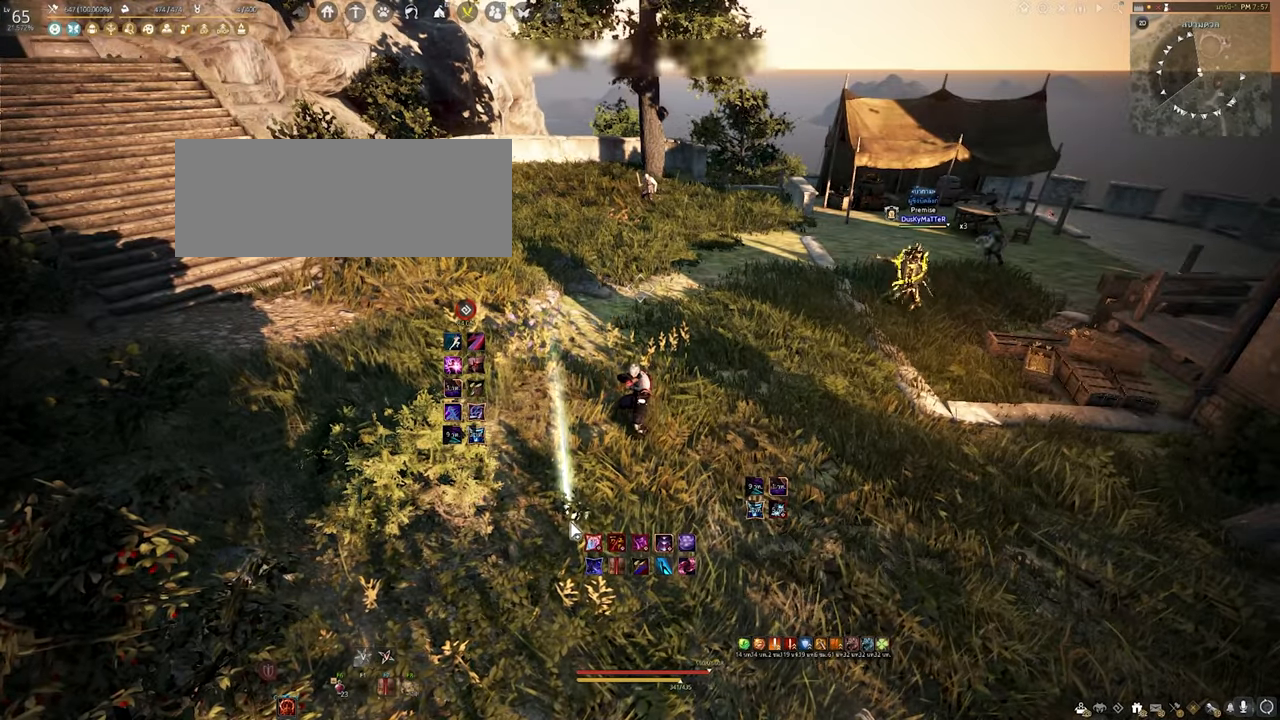
{"keys": [], "mouse": [], "events": [[84, "w", "down"], [117, "a", "down"], [234, "a", "up"], [250, "w", "up"]]}
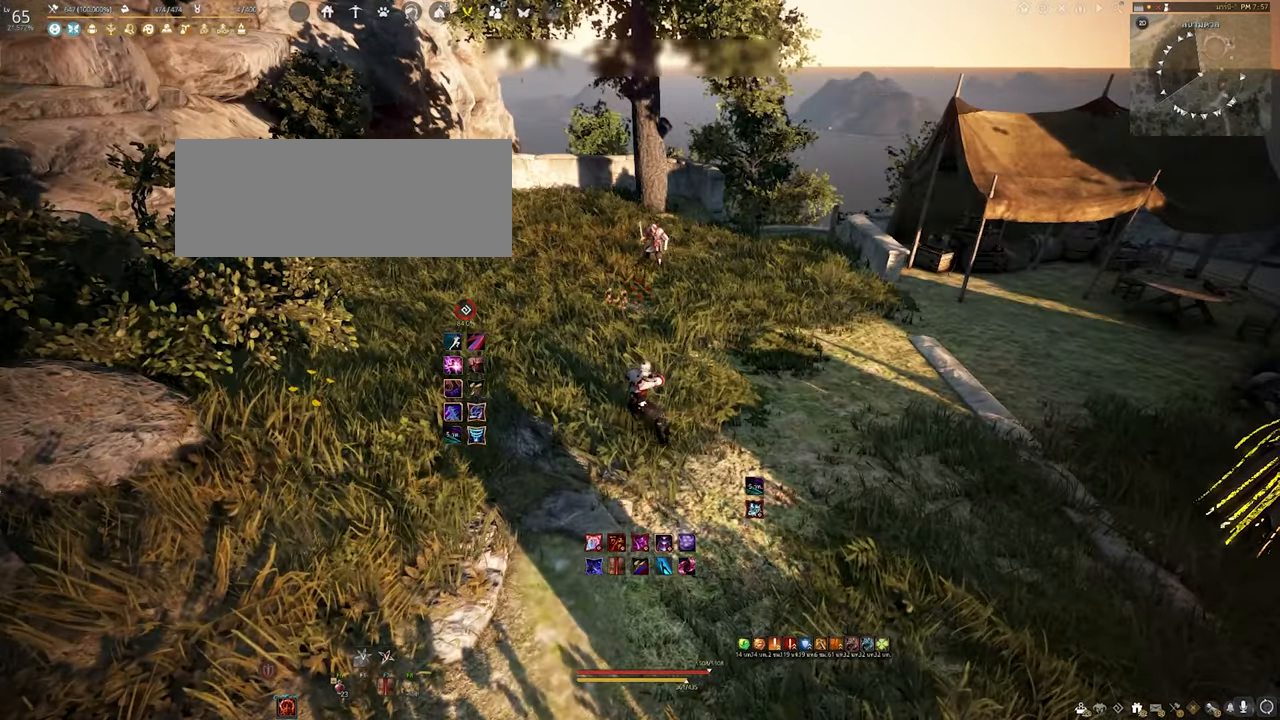
{"keys": [], "mouse": ["left"], "events": [[34, "s", "down"], [117, "e", "down"], [217, "s", "up"], [267, "e", "up"], [500, "mouse_left", "down"]]}
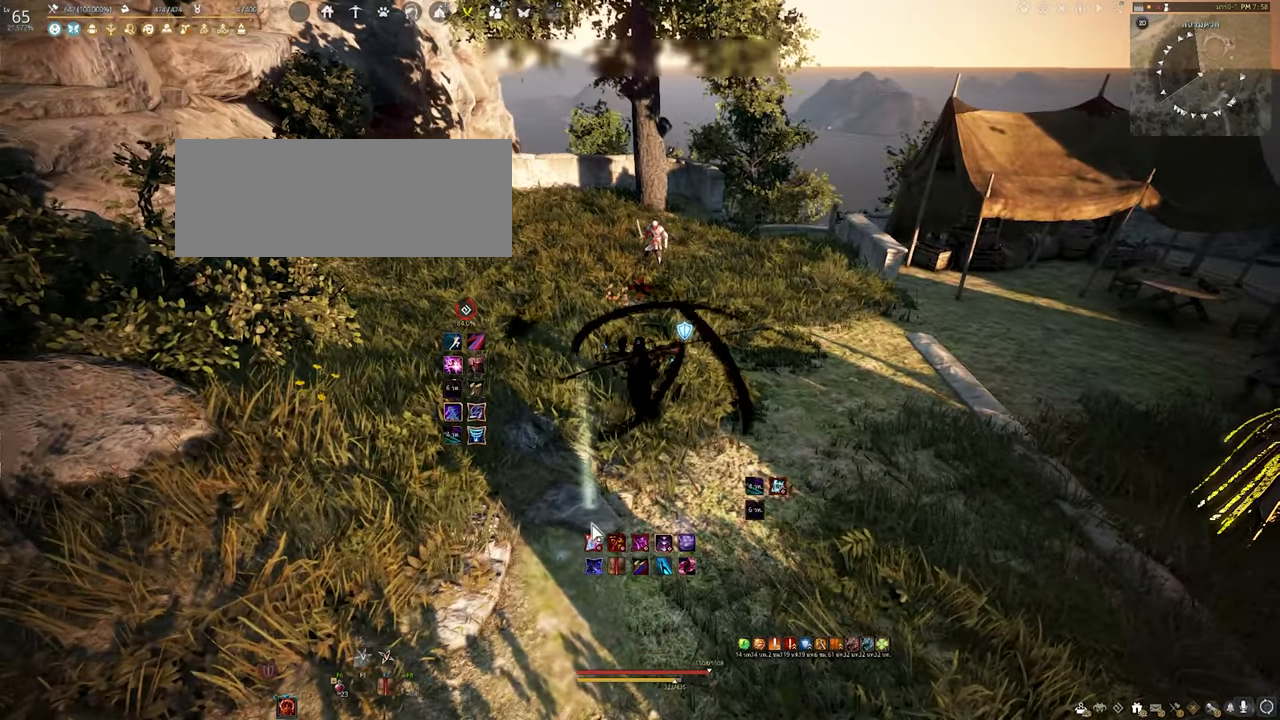
{"keys": [], "mouse": [], "events": [[167, "mouse_left", "up"]]}
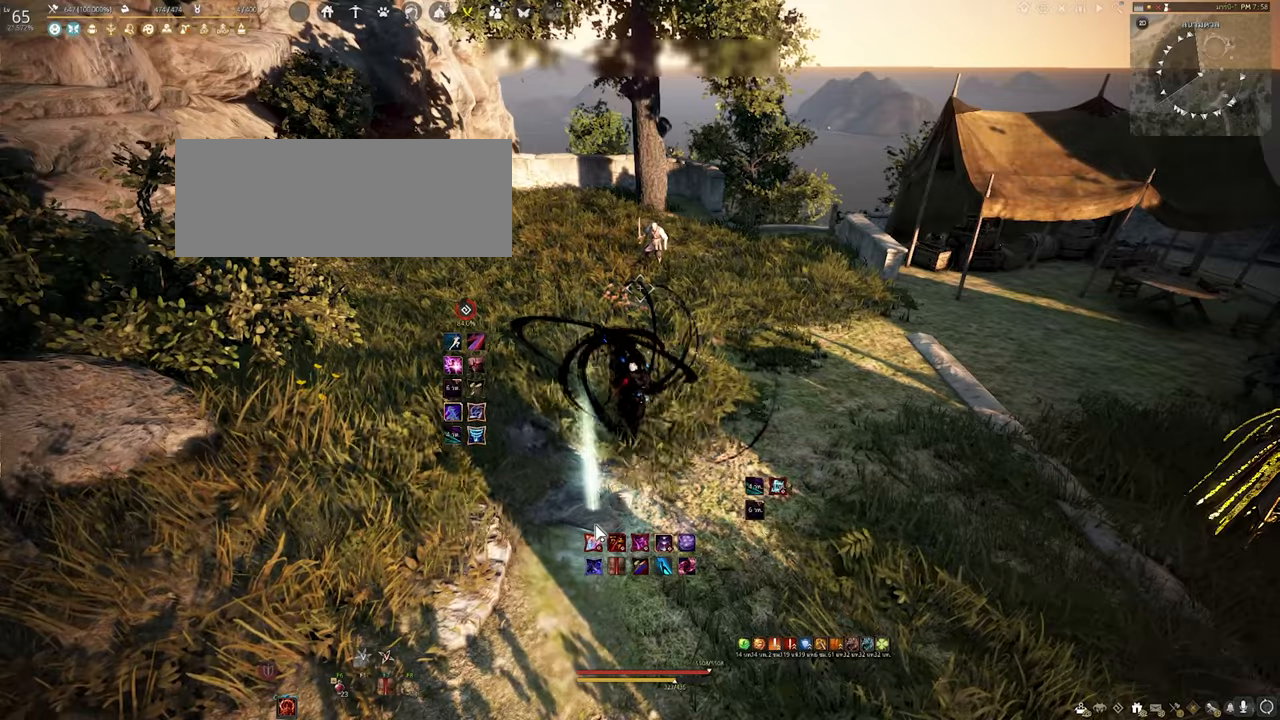
{"keys": [], "mouse": [], "events": []}
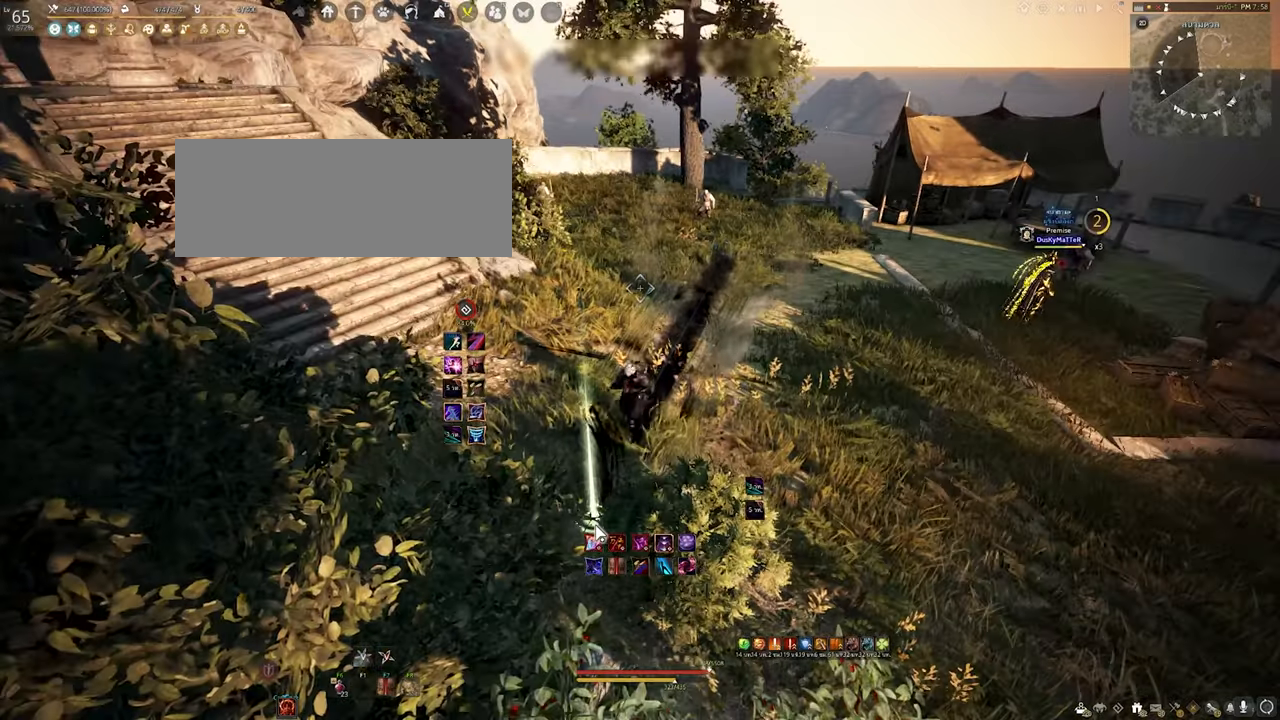
{"keys": [], "mouse": [], "events": []}
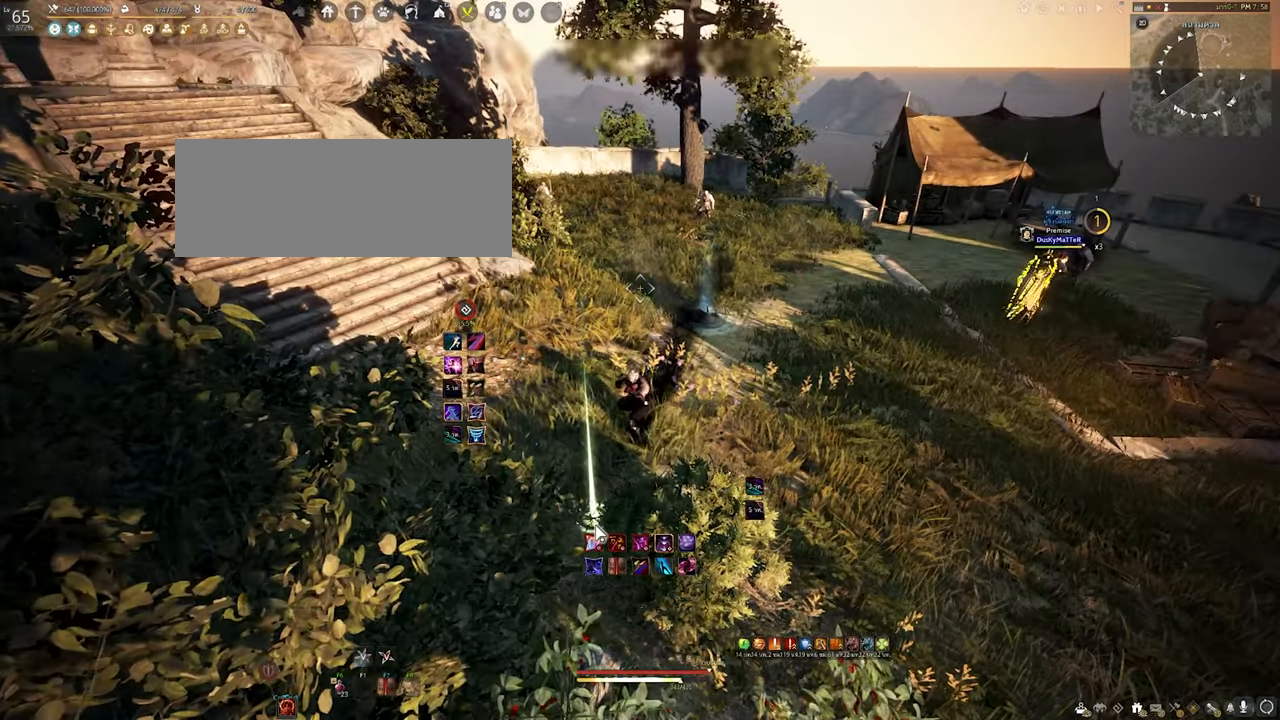
{"keys": ["w"], "mouse": [], "events": [[133, "w", "down"]]}
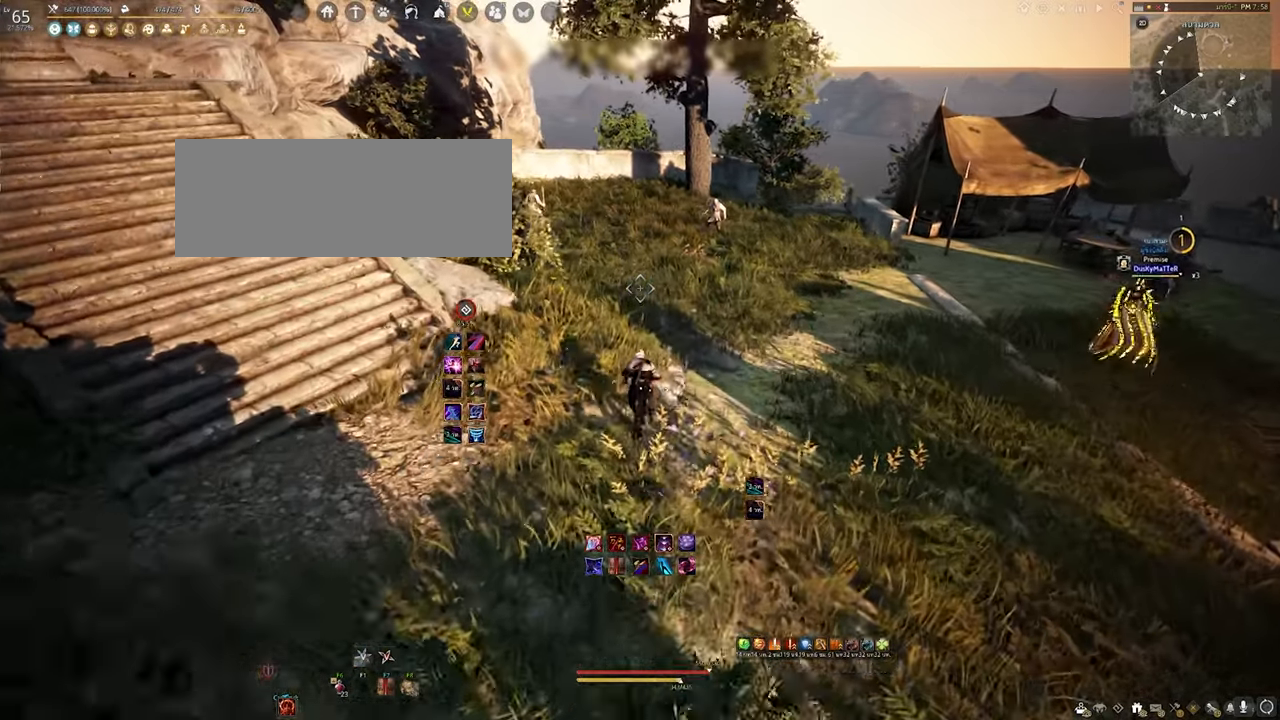
{"keys": ["d"], "mouse": [], "events": [[116, "w", "up"], [283, "d", "down"]]}
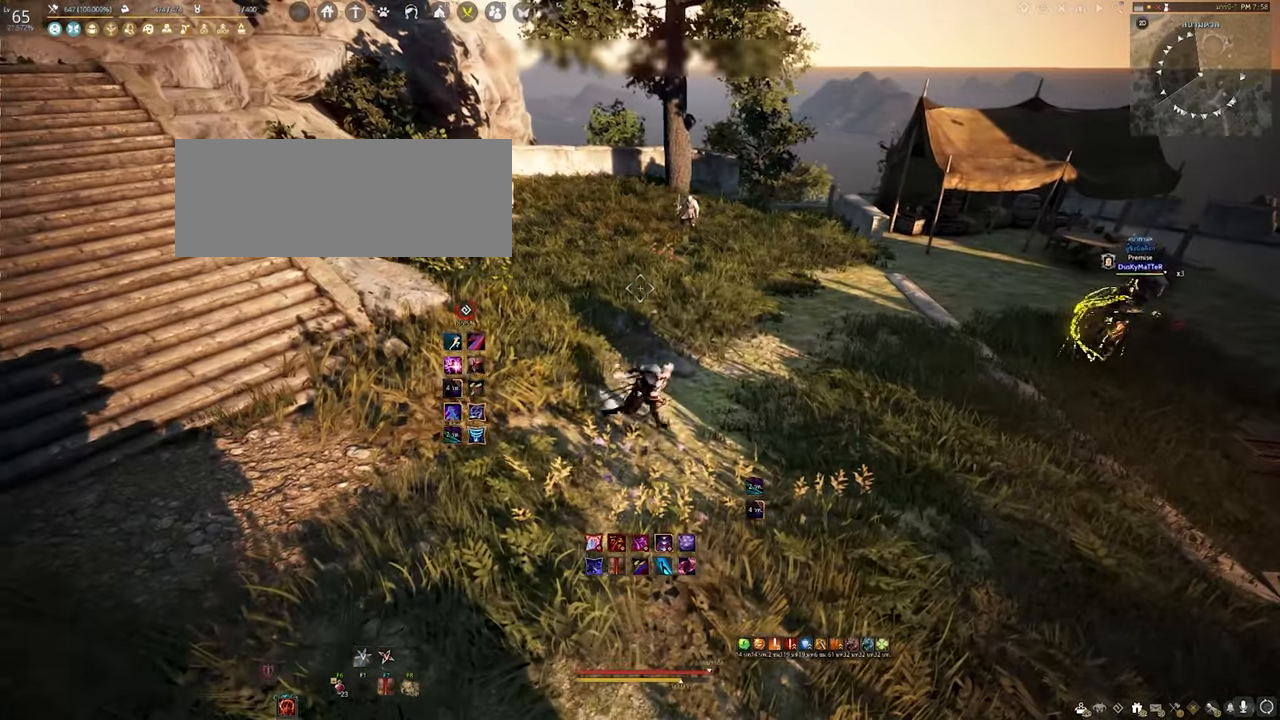
{"keys": [], "mouse": [], "events": [[16, "d", "up"]]}
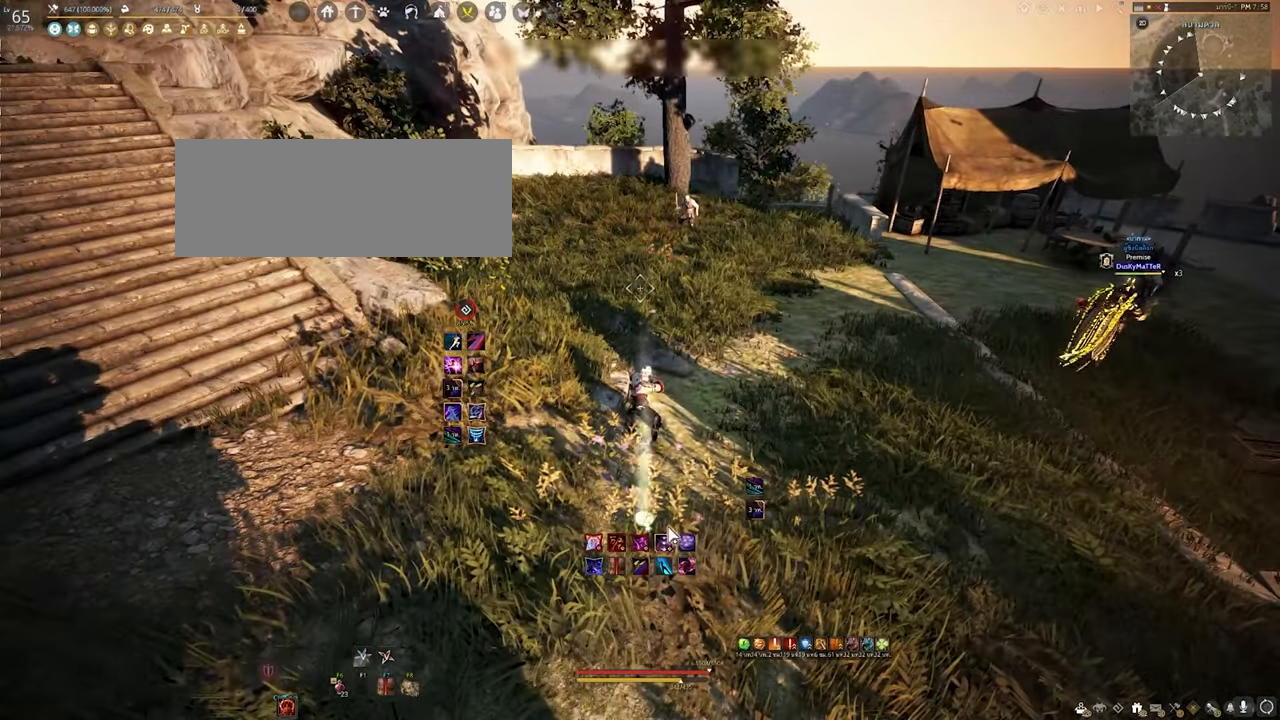
{"keys": ["a"], "mouse": [], "events": [[483, "a", "down"]]}
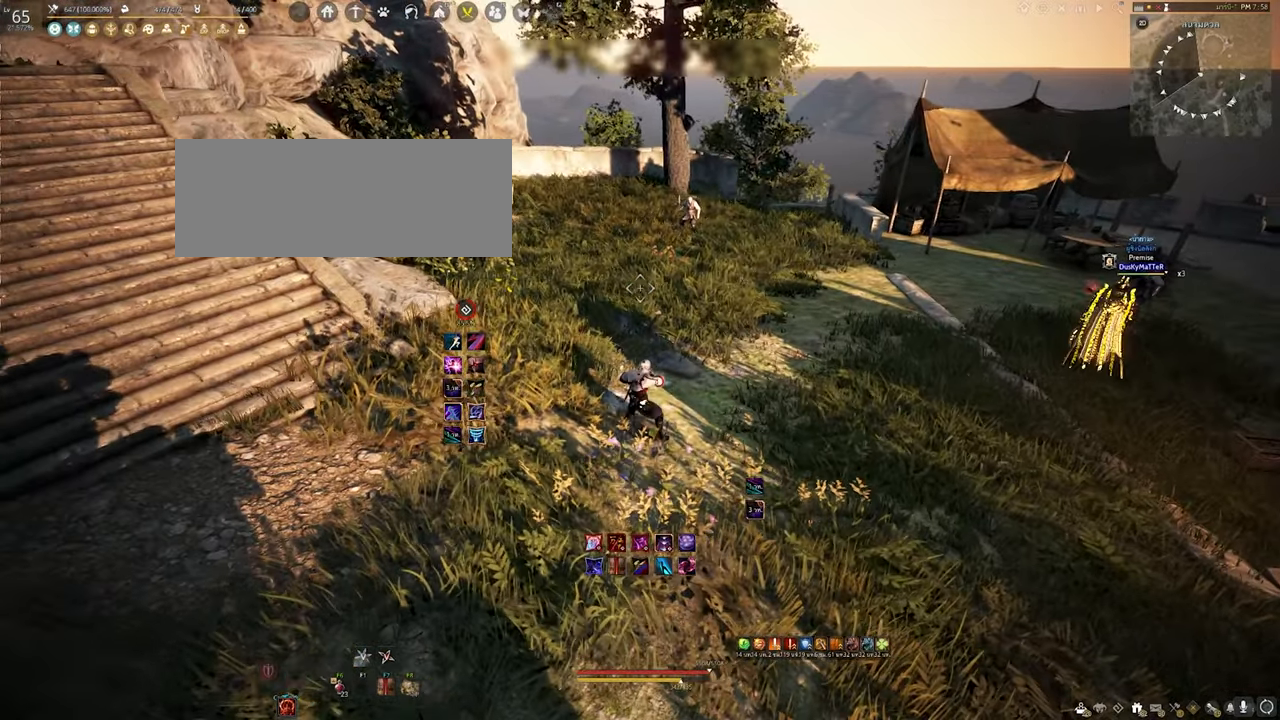
{"keys": [], "mouse": [], "events": [[133, "a", "up"], [200, "d", "down"], [416, "d", "up"]]}
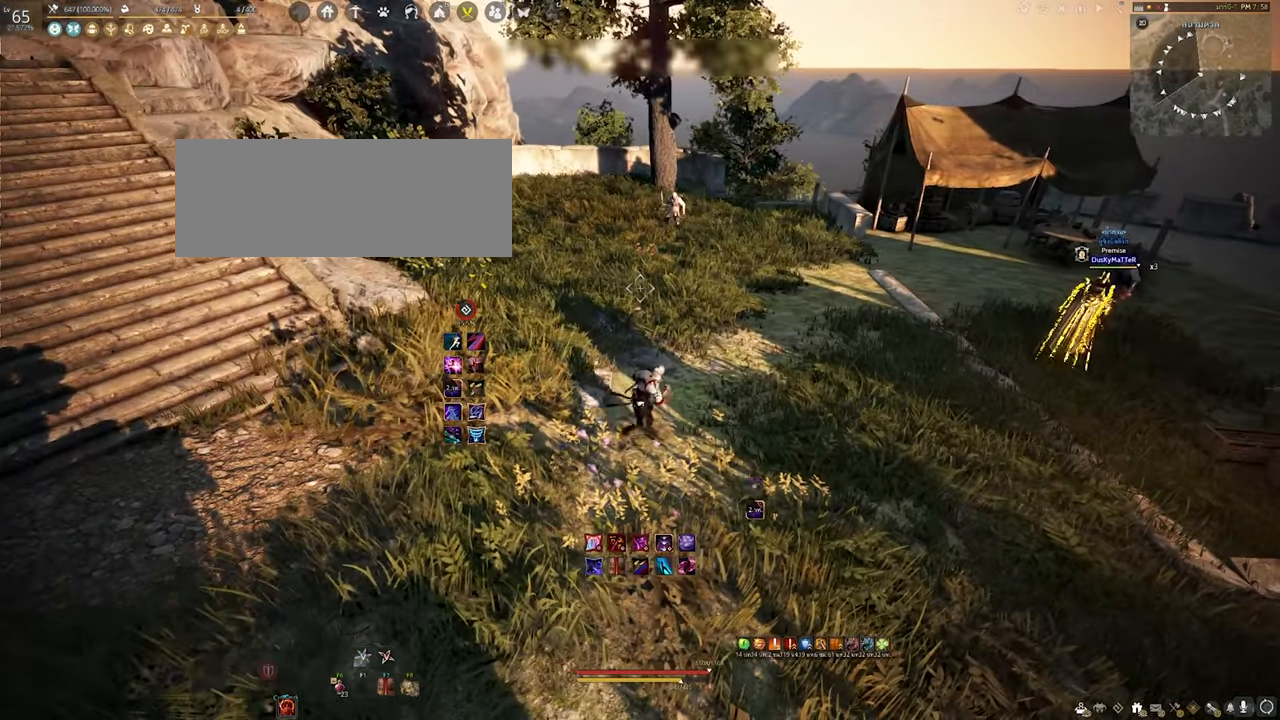
{"keys": ["d"], "mouse": [], "events": [[133, "w", "down"], [150, "d", "down"], [200, "d", "up"], [416, "d", "down"], [466, "w", "up"]]}
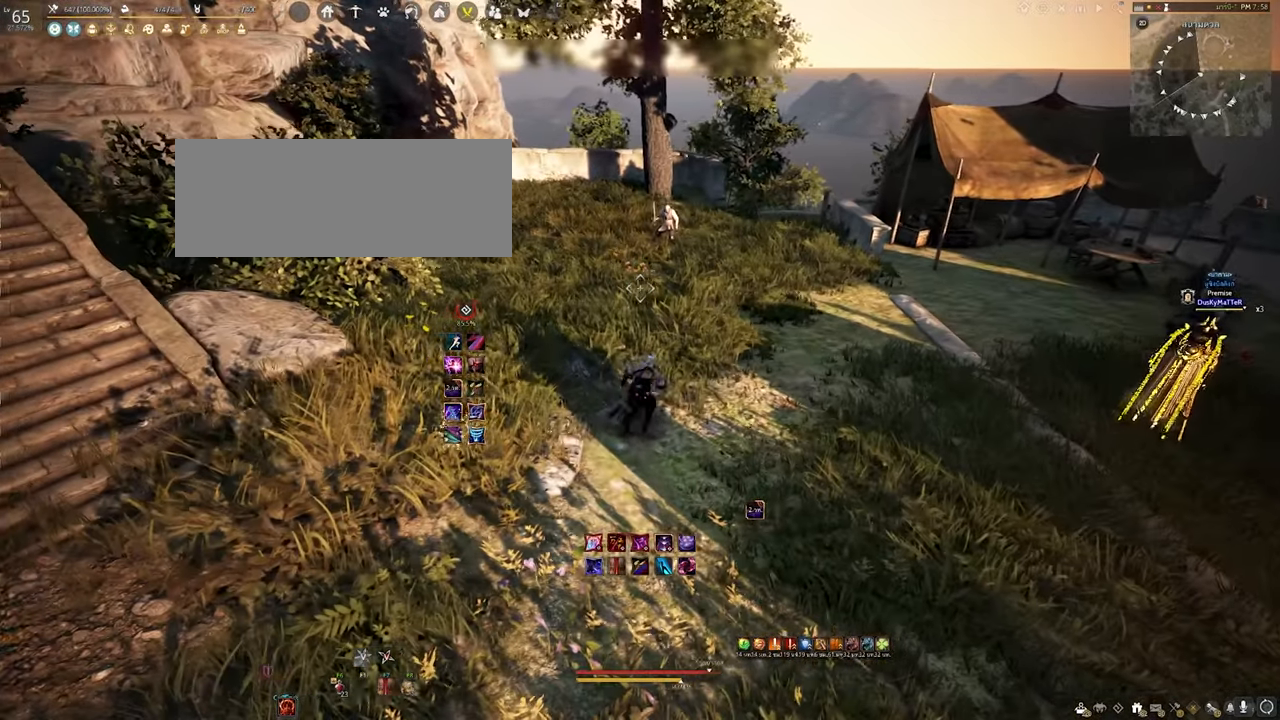
{"keys": ["w"], "mouse": [], "events": [[50, "d", "up"], [416, "w", "down"]]}